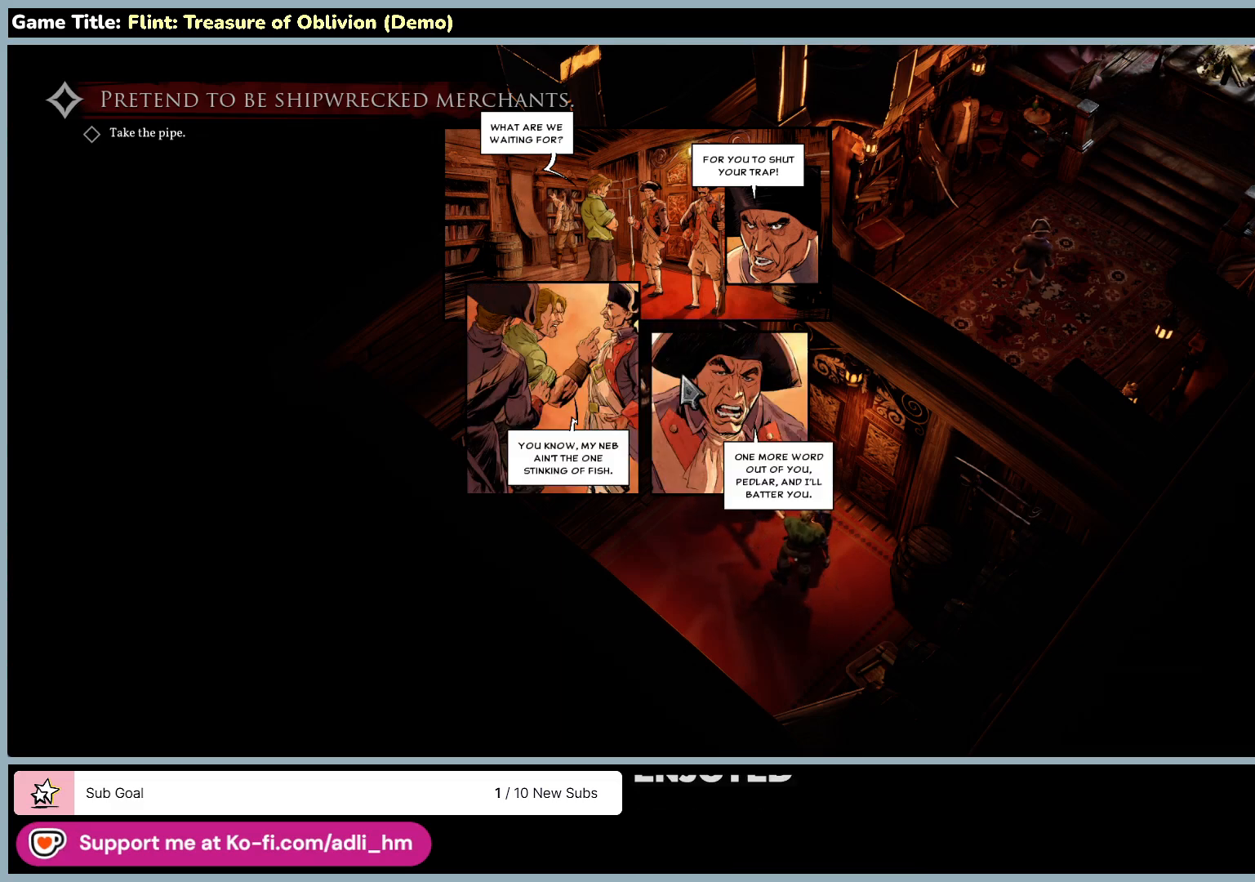
Gameplay with keyboard and mouse; each line is a JSON object with the keys and mouse buttons held at the frame after it. "events" lists presses ("down") and releases ("up") of "0", "1", "2", "3", "4", "5", "6", "7", "8", "9", "a", "alt", "b", "c", "caps_lock", "ctrl", "d", "down", "e", "escape", "f", "f1", "f2", "f3", "f4", "f5", "f6", "f7", "f8", "g", "h", "i", "j", "k", "l", "left", "m", "n", "o", "p", "q", "r", "return", "right", "s", "shift", "space", "t", "tab", "tilde", "u", "up", "v", "w", "x", "y", "z", "mouse_left", "mouse_wheel" and "mouse_right" between this image and that frame as [ms after this image, input, new state], when the widget could be followed in between. "mouse_left", "mouse_wheel", "mouse_right" = the "left", "wheel", "right" buttons of the "mouse" list. No other keys are recorded. "wheel" means that the mouse wheel is clicked or scrolled. Not read: mouse_move.
{"keys": [], "mouse": [], "events": []}
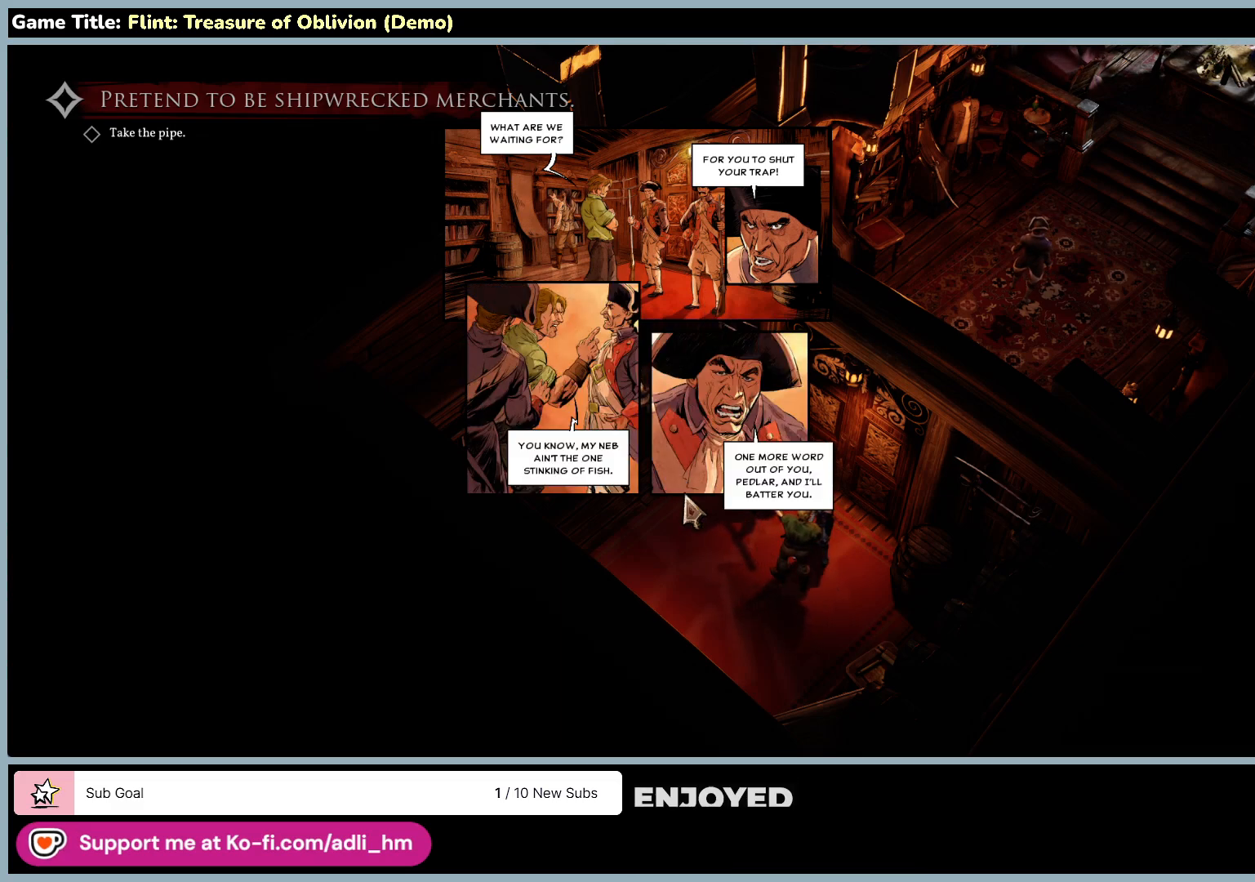
{"keys": [], "mouse": [], "events": []}
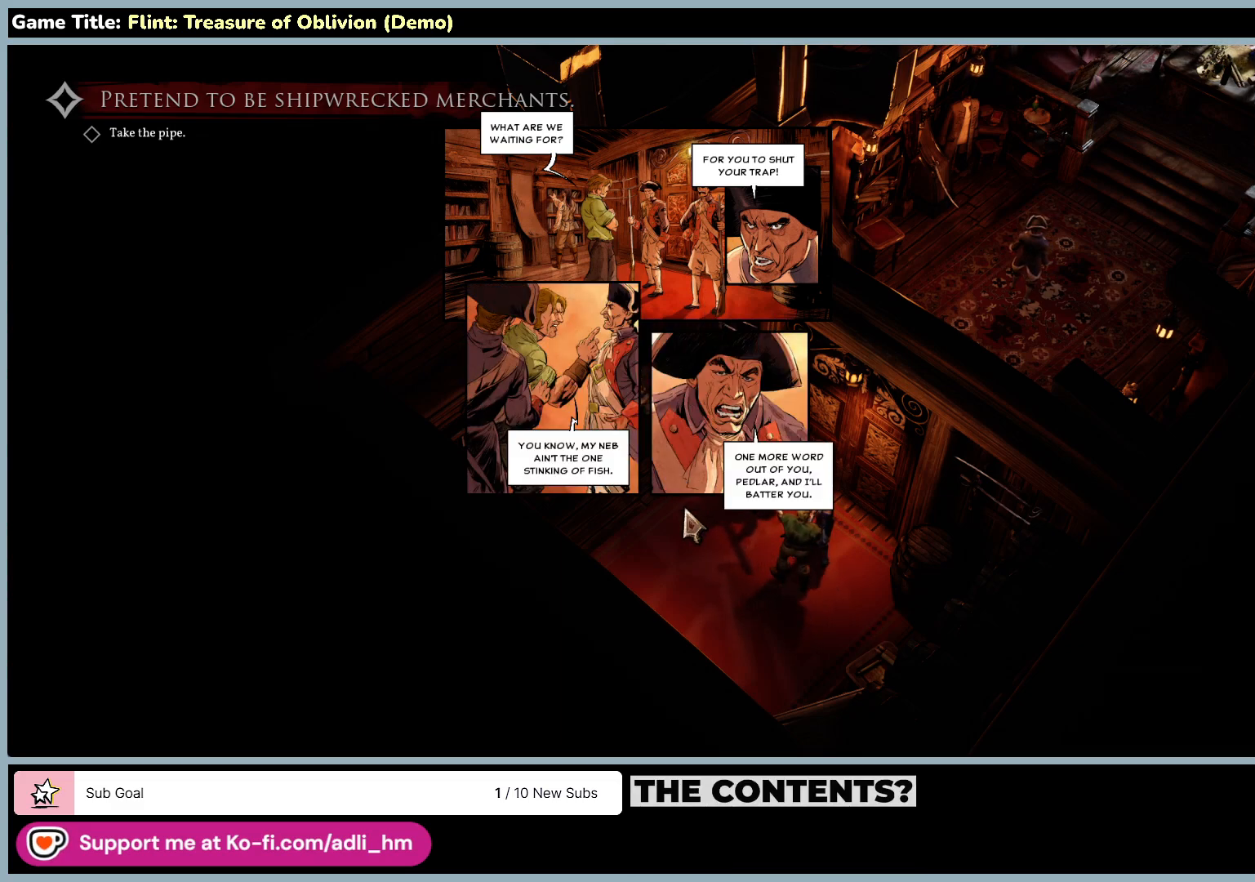
{"keys": [], "mouse": [], "events": [[150, "mouse_left", "down"], [467, "mouse_left", "up"]]}
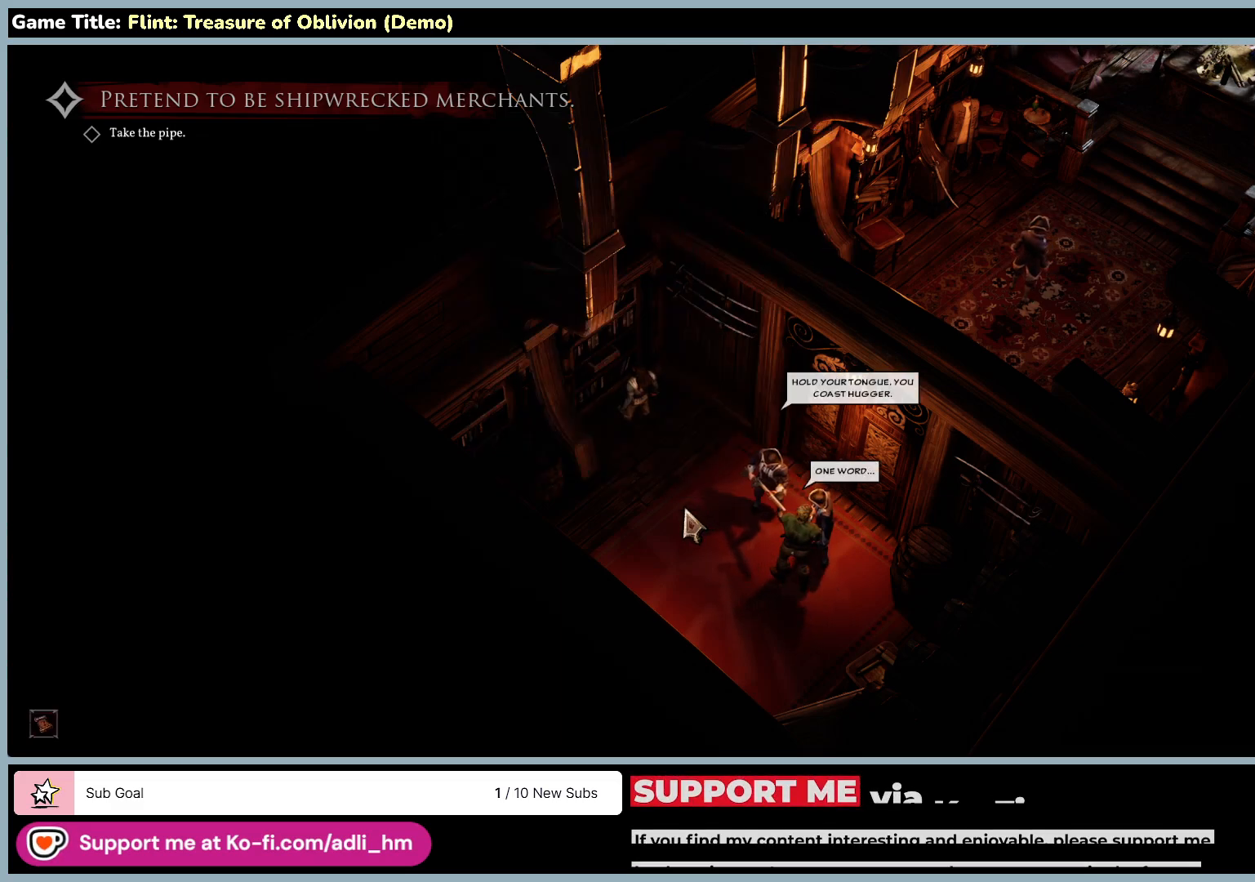
{"keys": [], "mouse": [], "events": []}
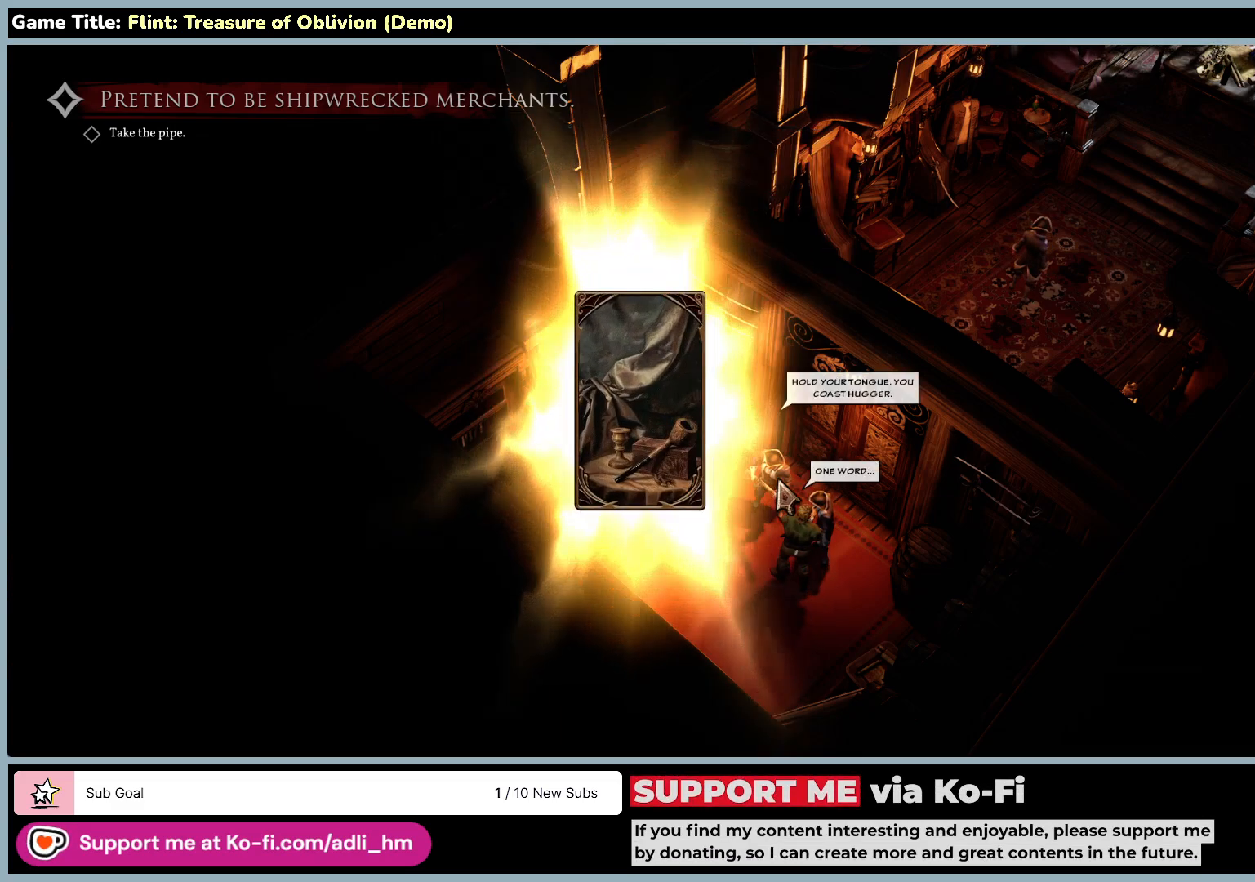
{"keys": [], "mouse": [], "events": []}
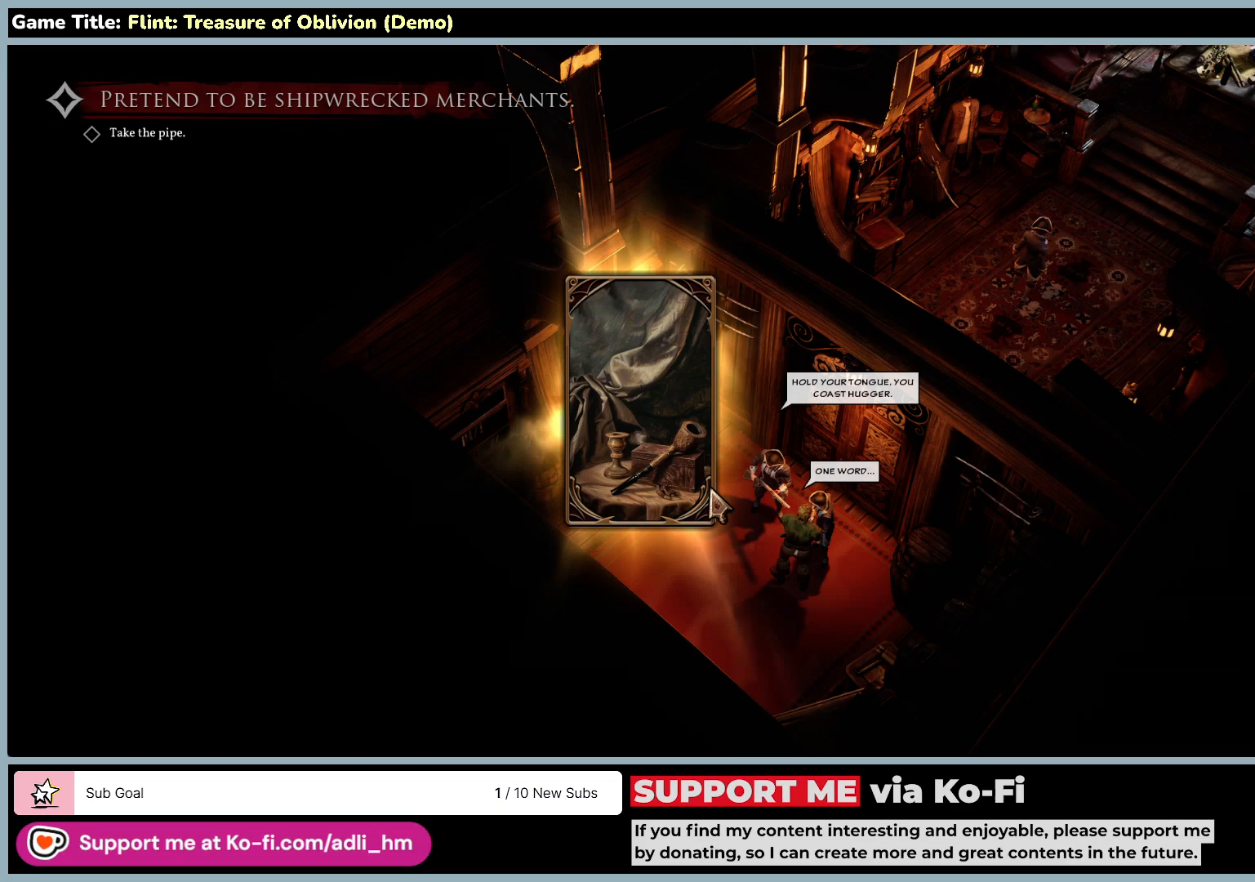
{"keys": [], "mouse": [], "events": []}
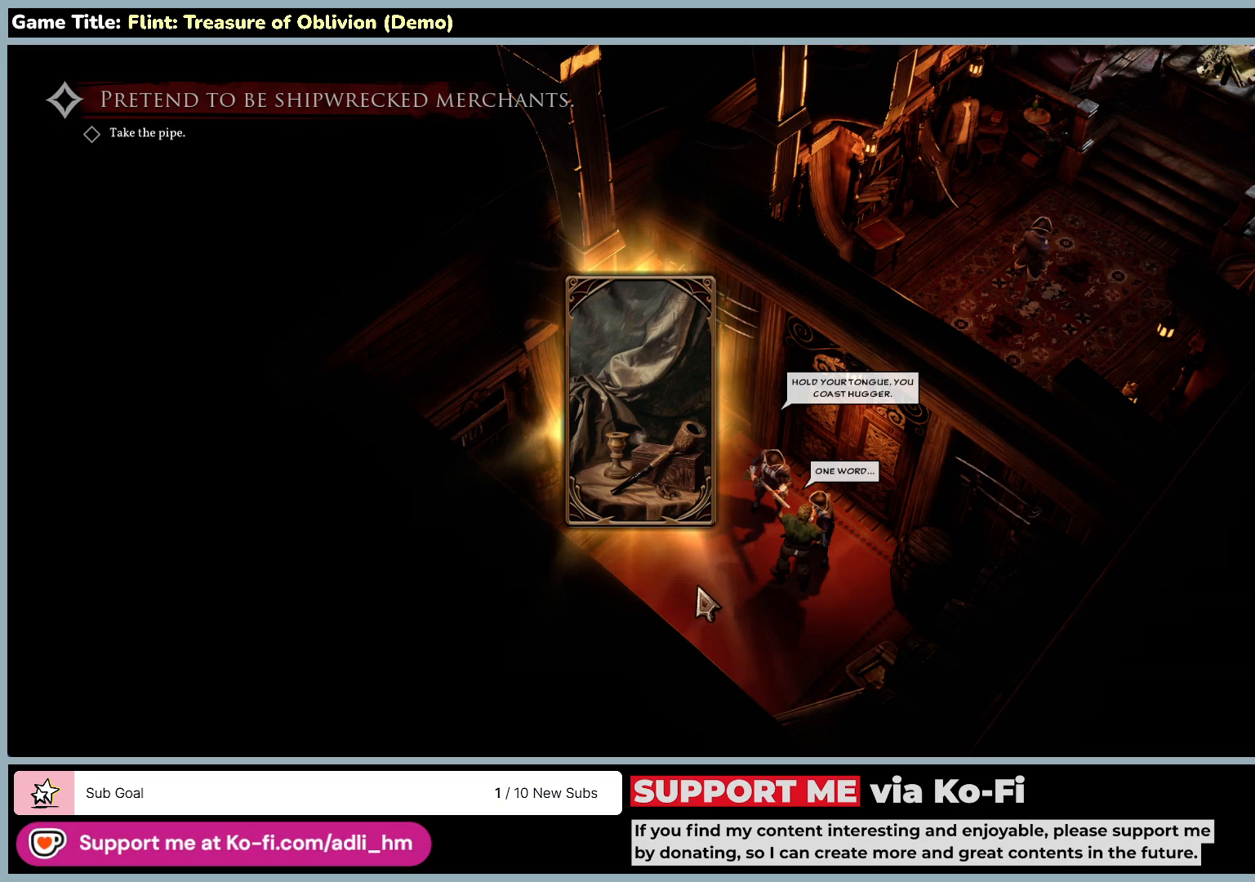
{"keys": [], "mouse": ["left"], "events": [[300, "mouse_left", "down"]]}
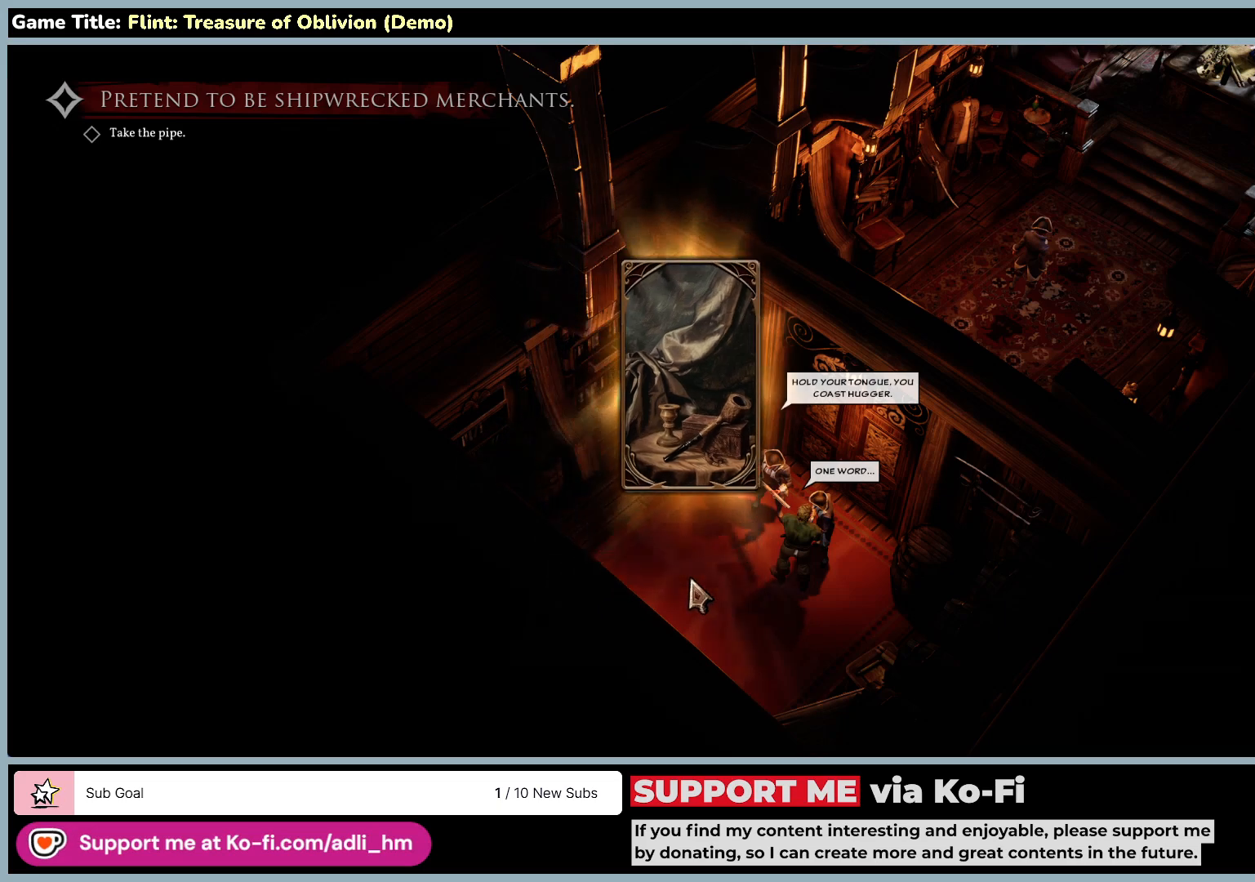
{"keys": [], "mouse": [], "events": [[100, "mouse_left", "up"]]}
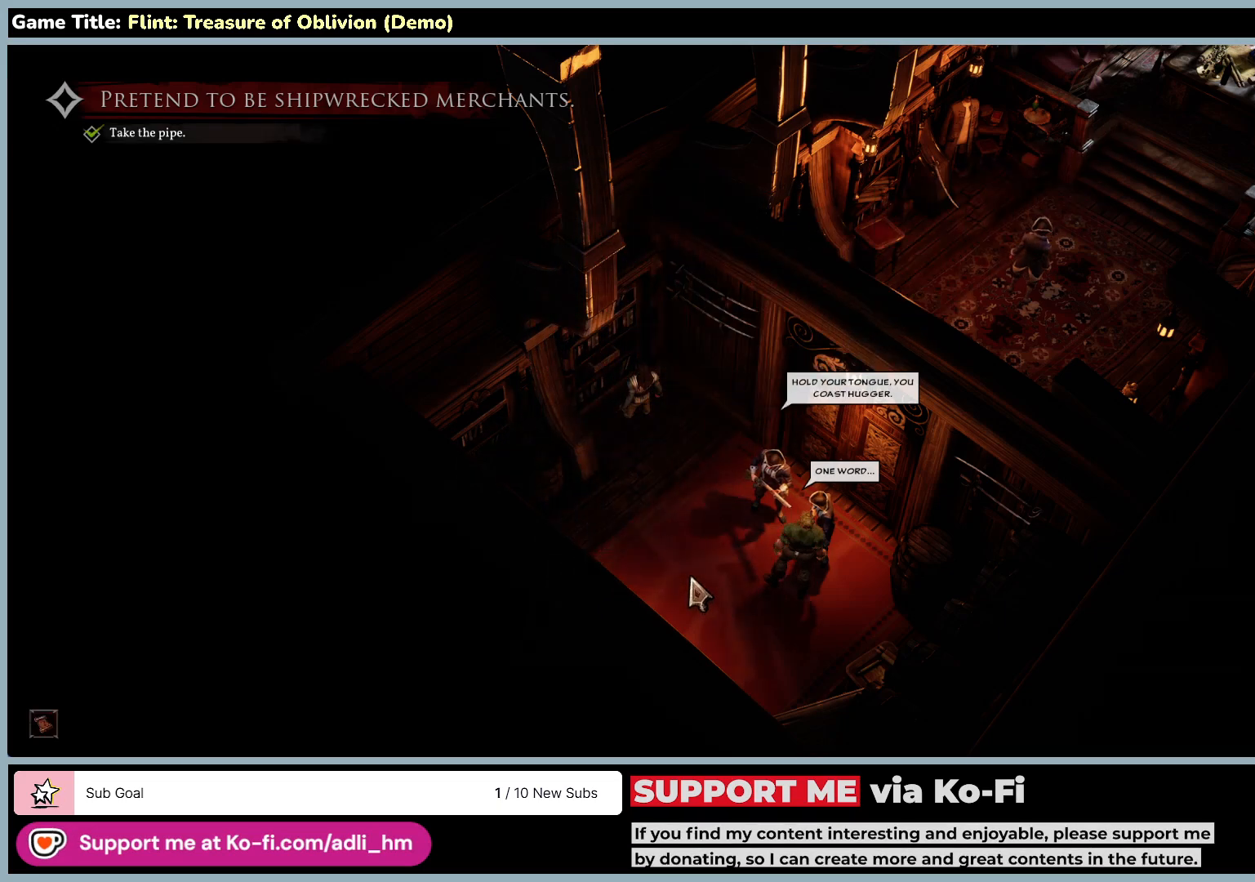
{"keys": [], "mouse": [], "events": []}
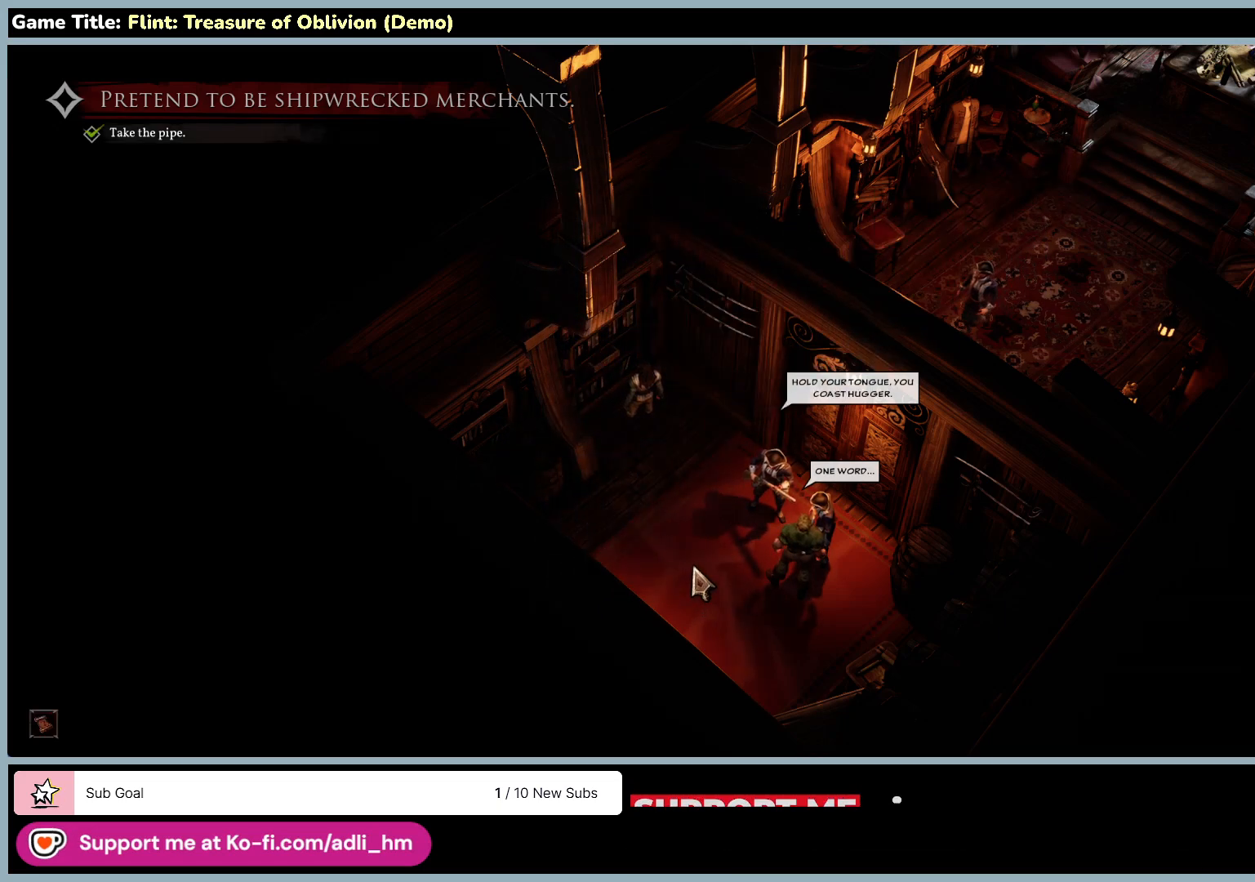
{"keys": [], "mouse": [], "events": []}
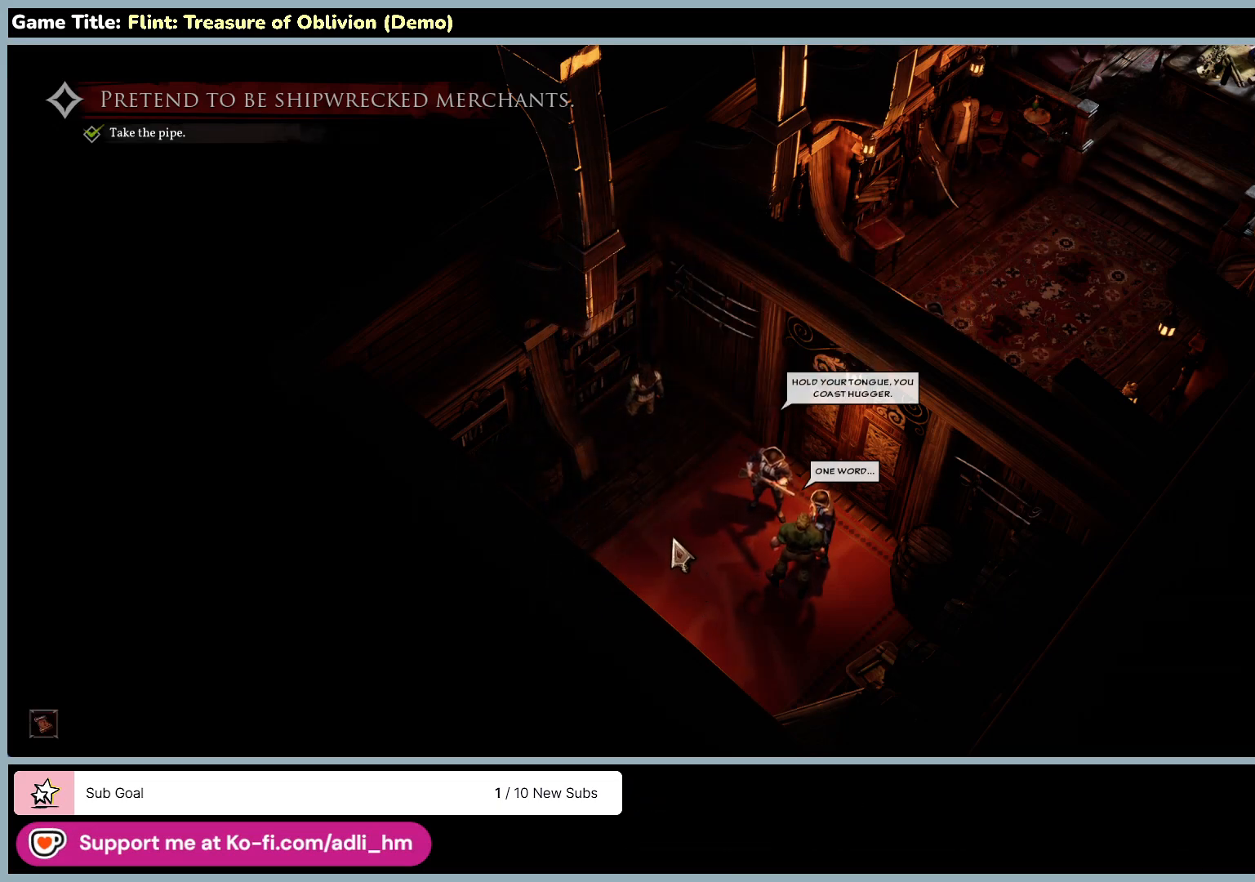
{"keys": [], "mouse": [], "events": []}
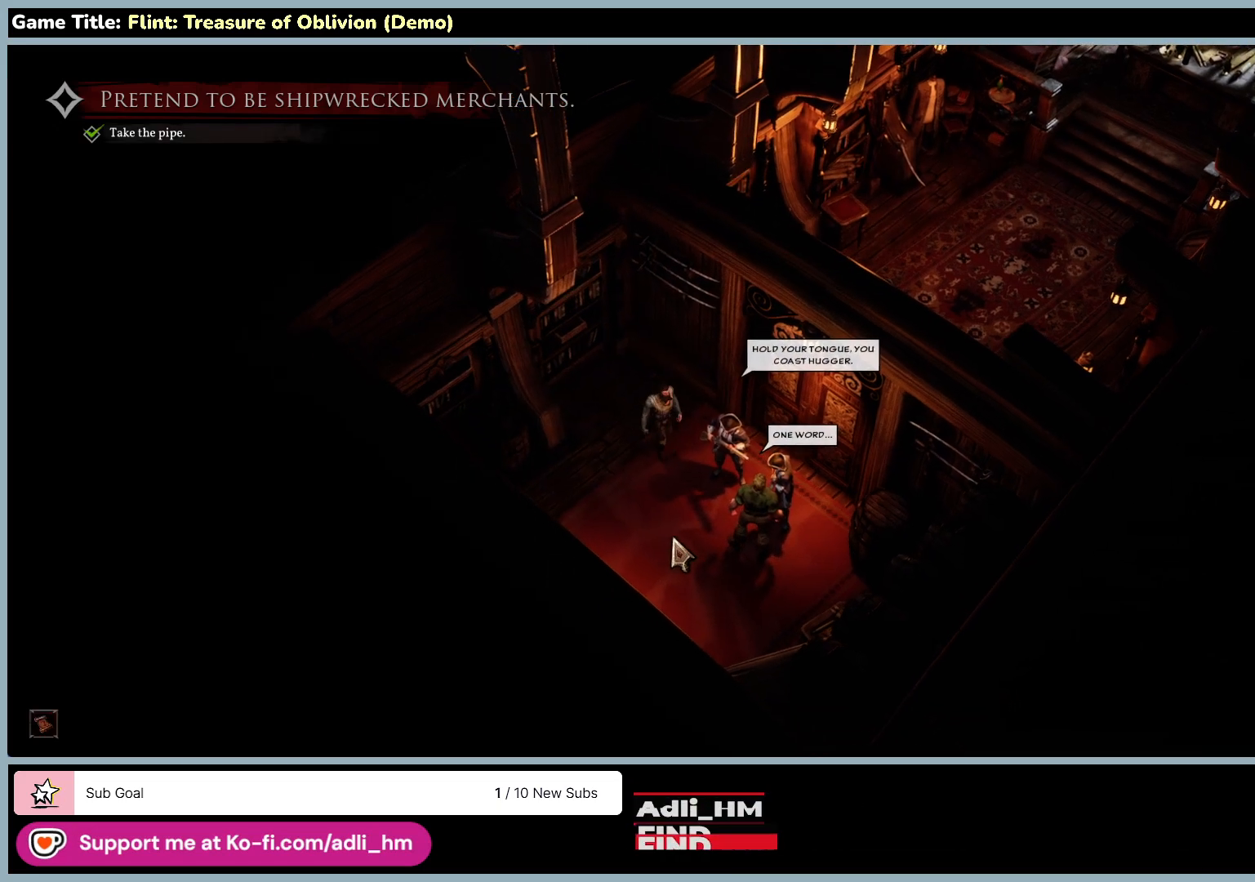
{"keys": [], "mouse": [], "events": []}
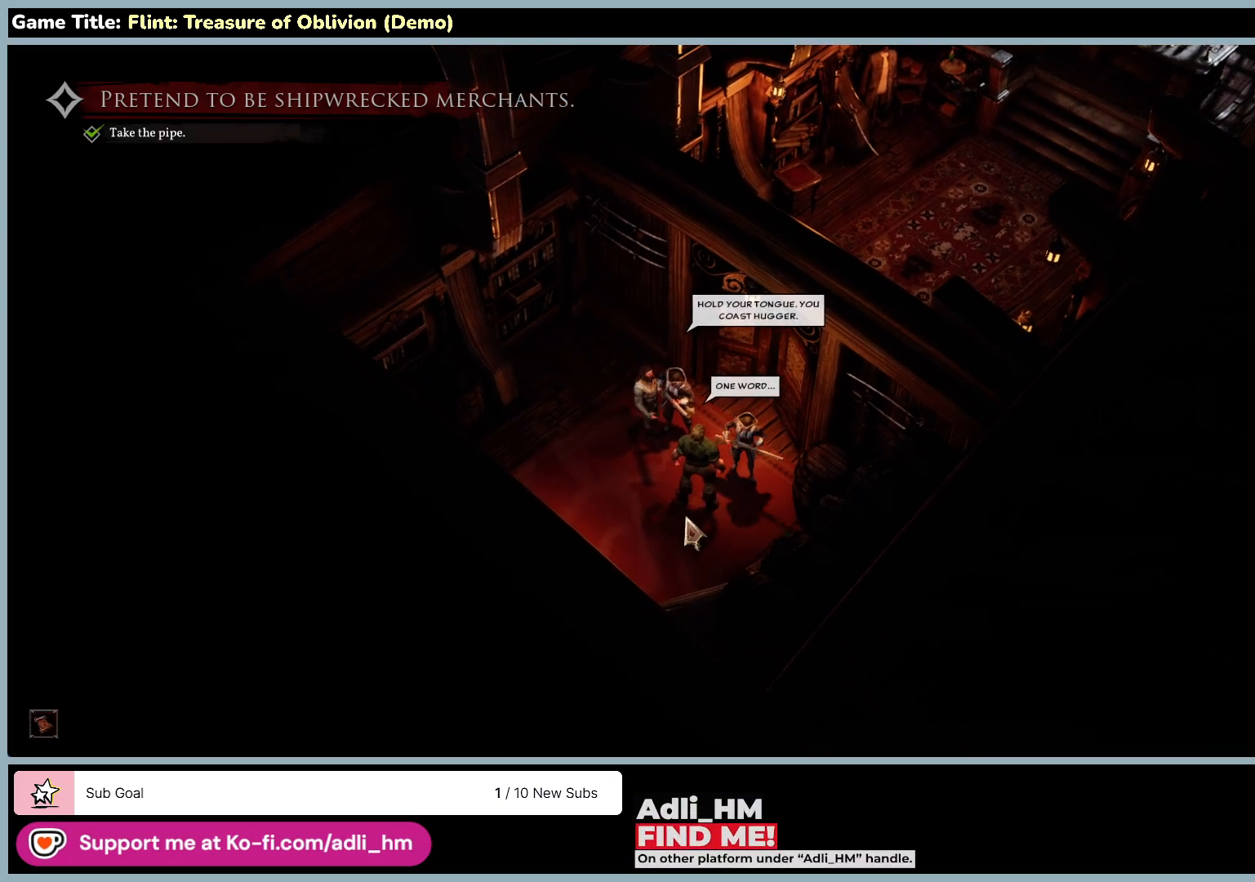
{"keys": [], "mouse": [], "events": []}
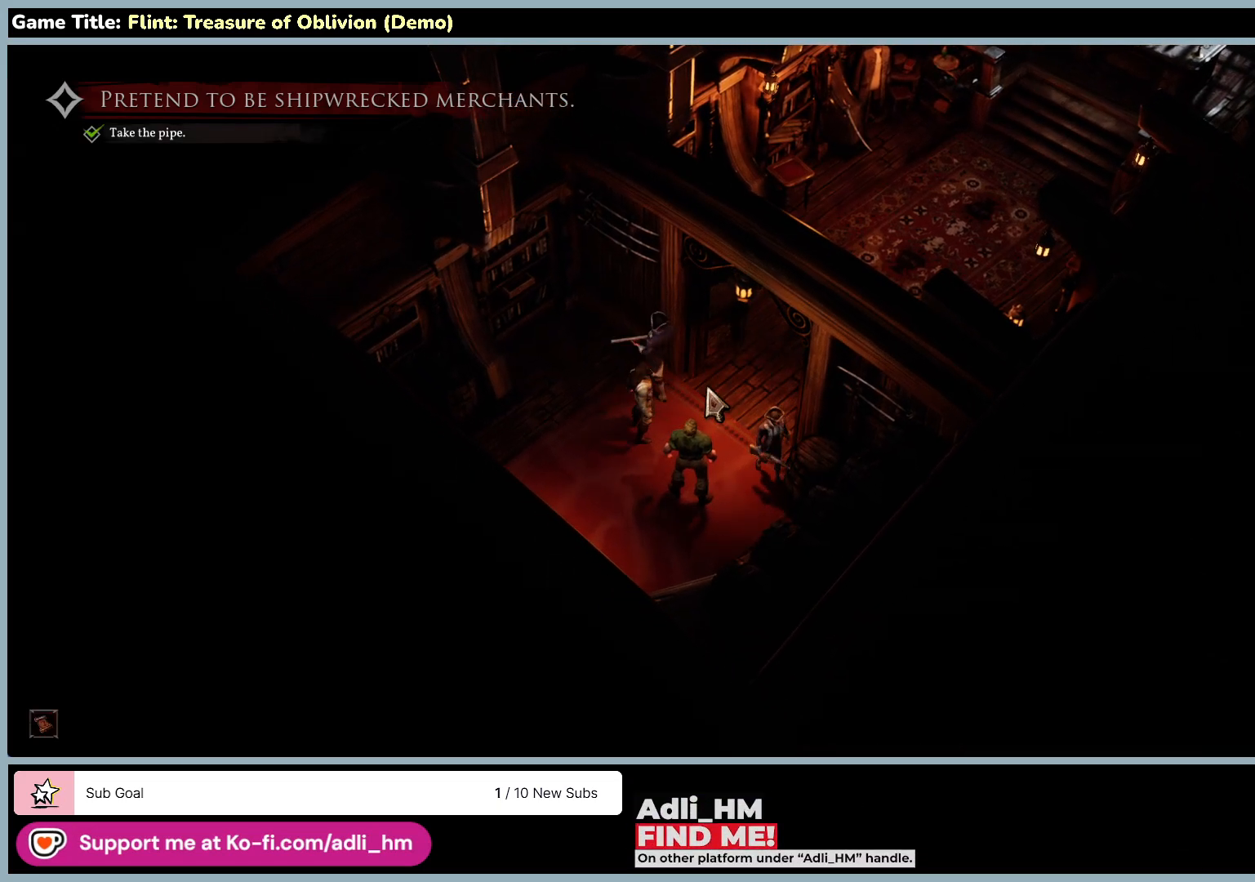
{"keys": [], "mouse": [], "events": []}
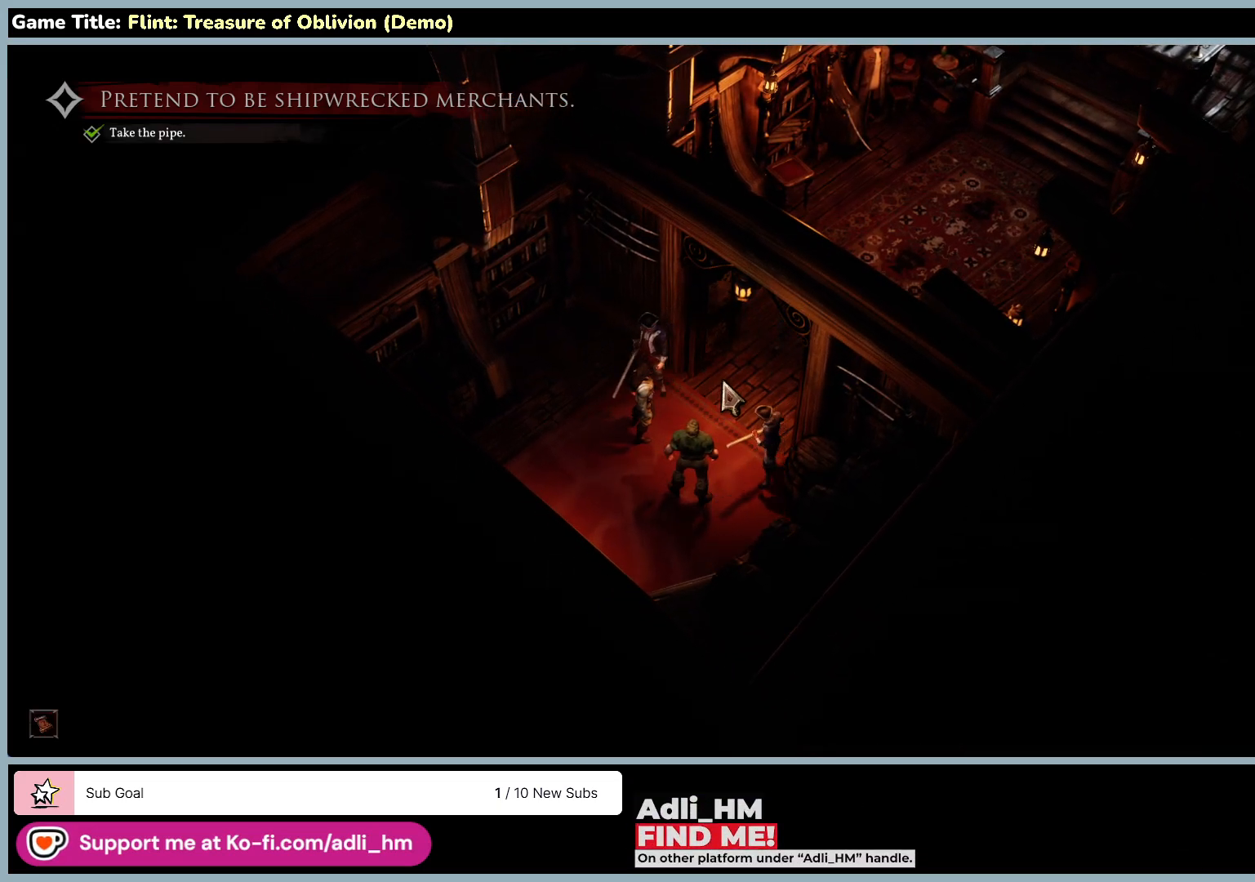
{"keys": [], "mouse": [], "events": []}
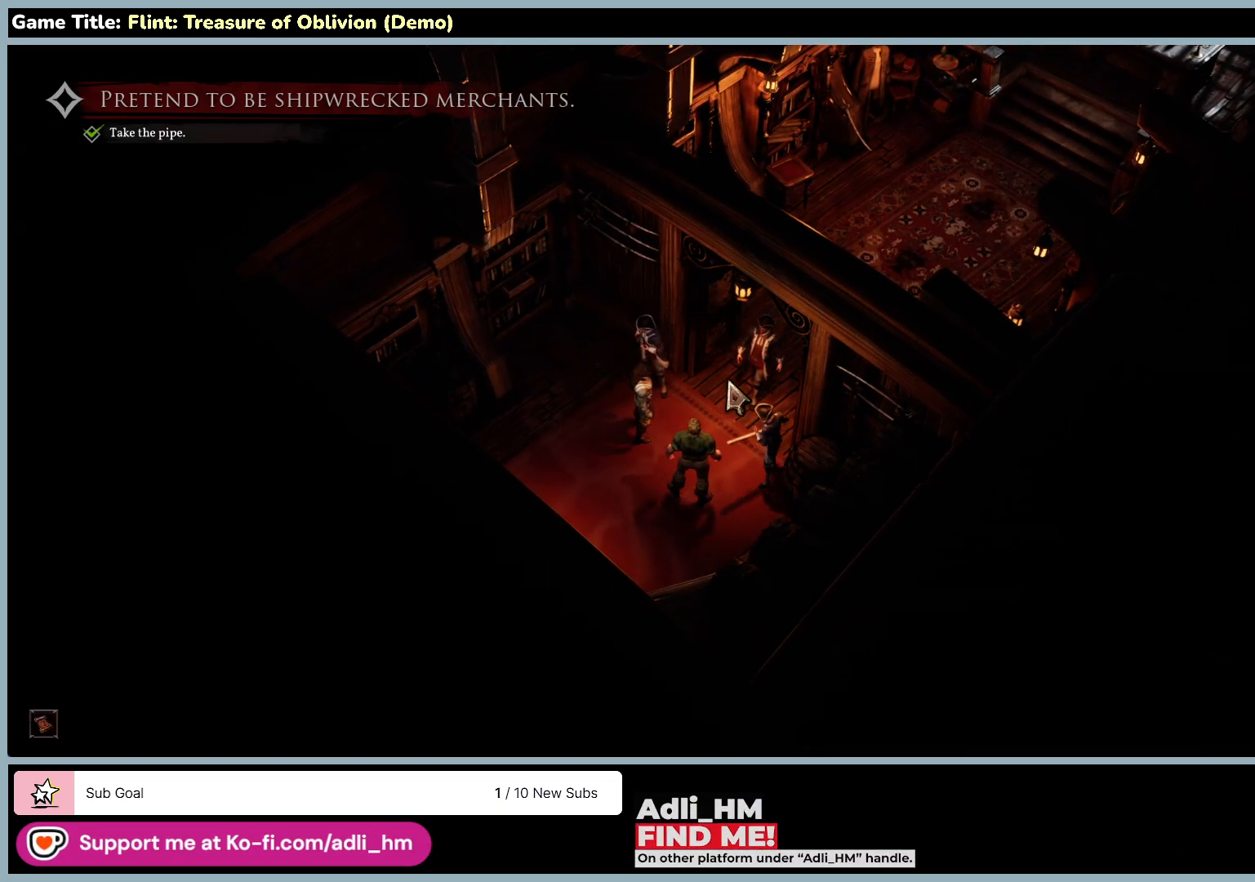
{"keys": [], "mouse": [], "events": []}
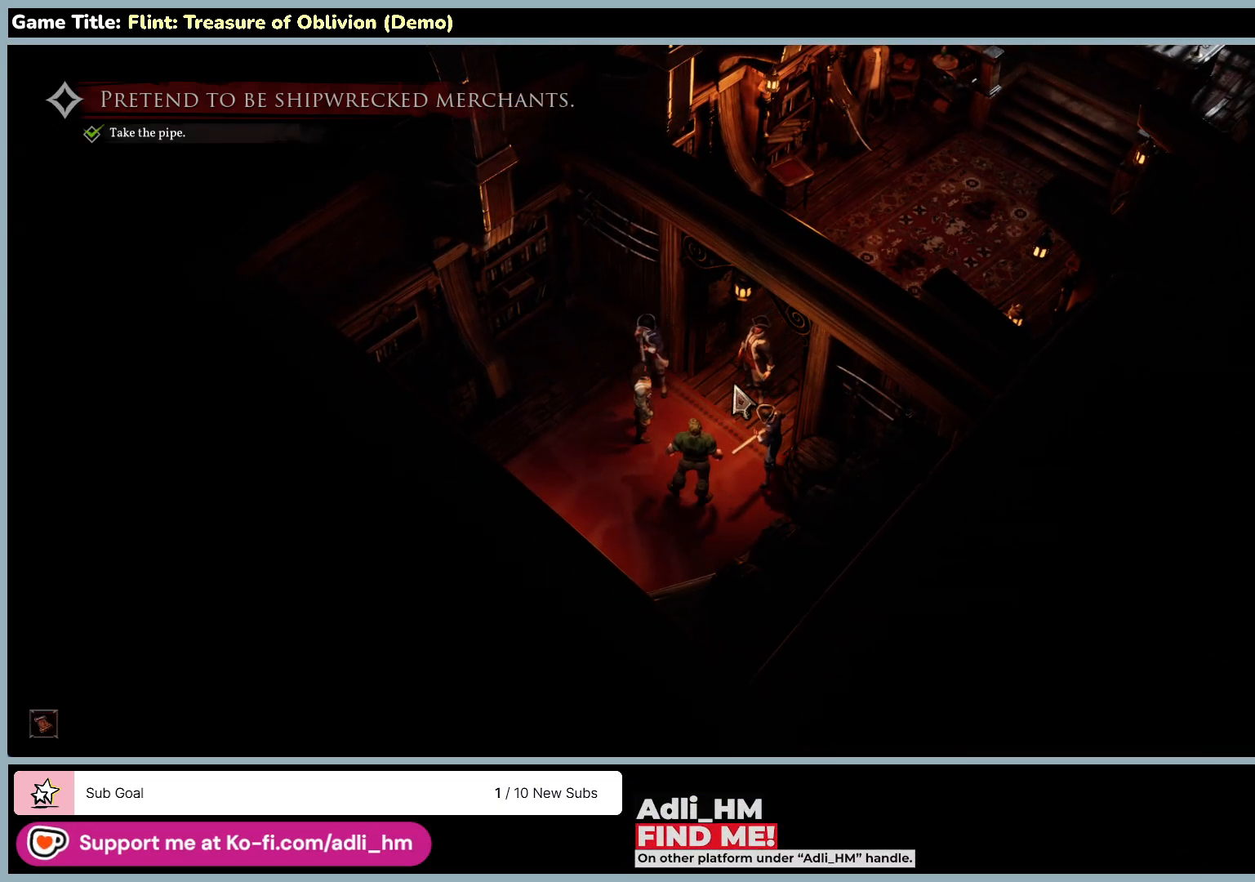
{"keys": [], "mouse": [], "events": []}
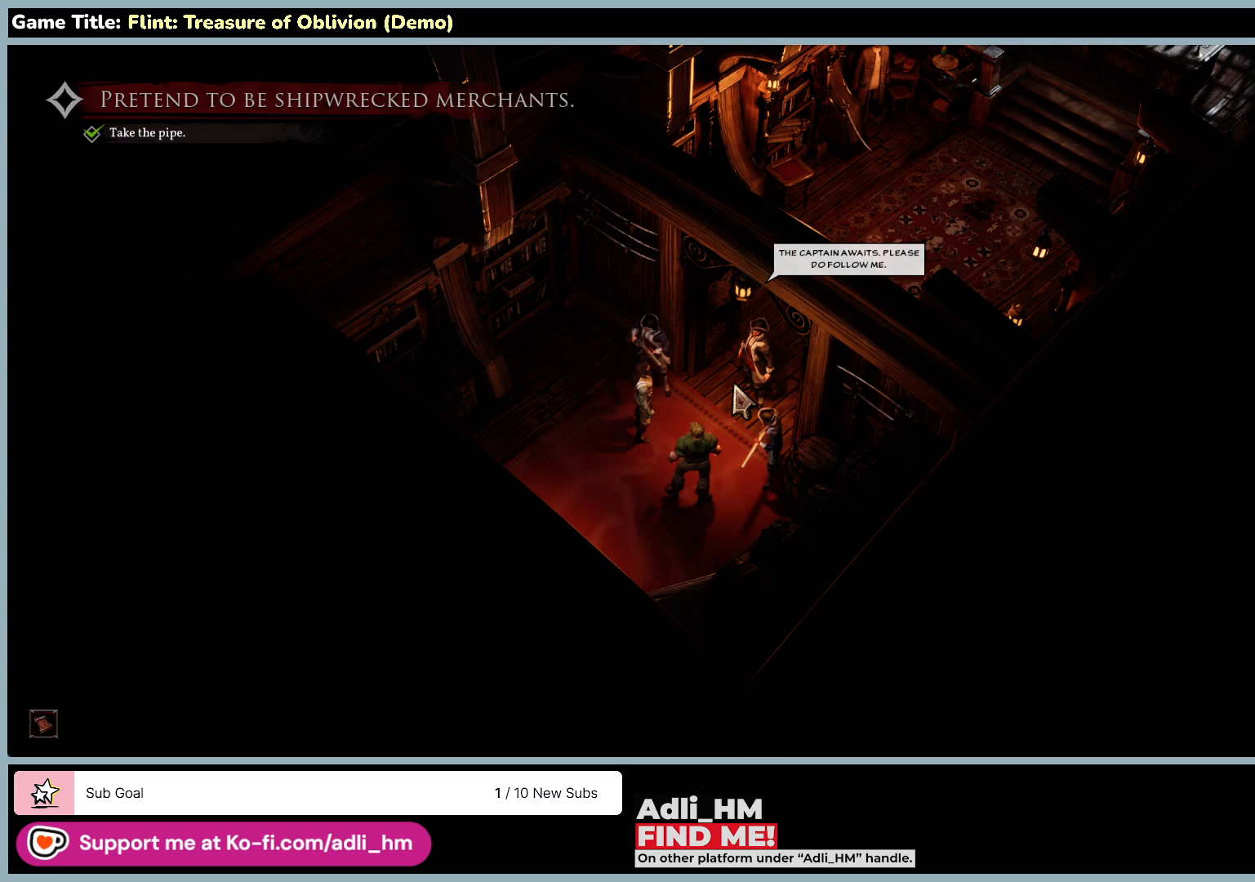
{"keys": [], "mouse": ["left"], "events": [[333, "mouse_left", "down"]]}
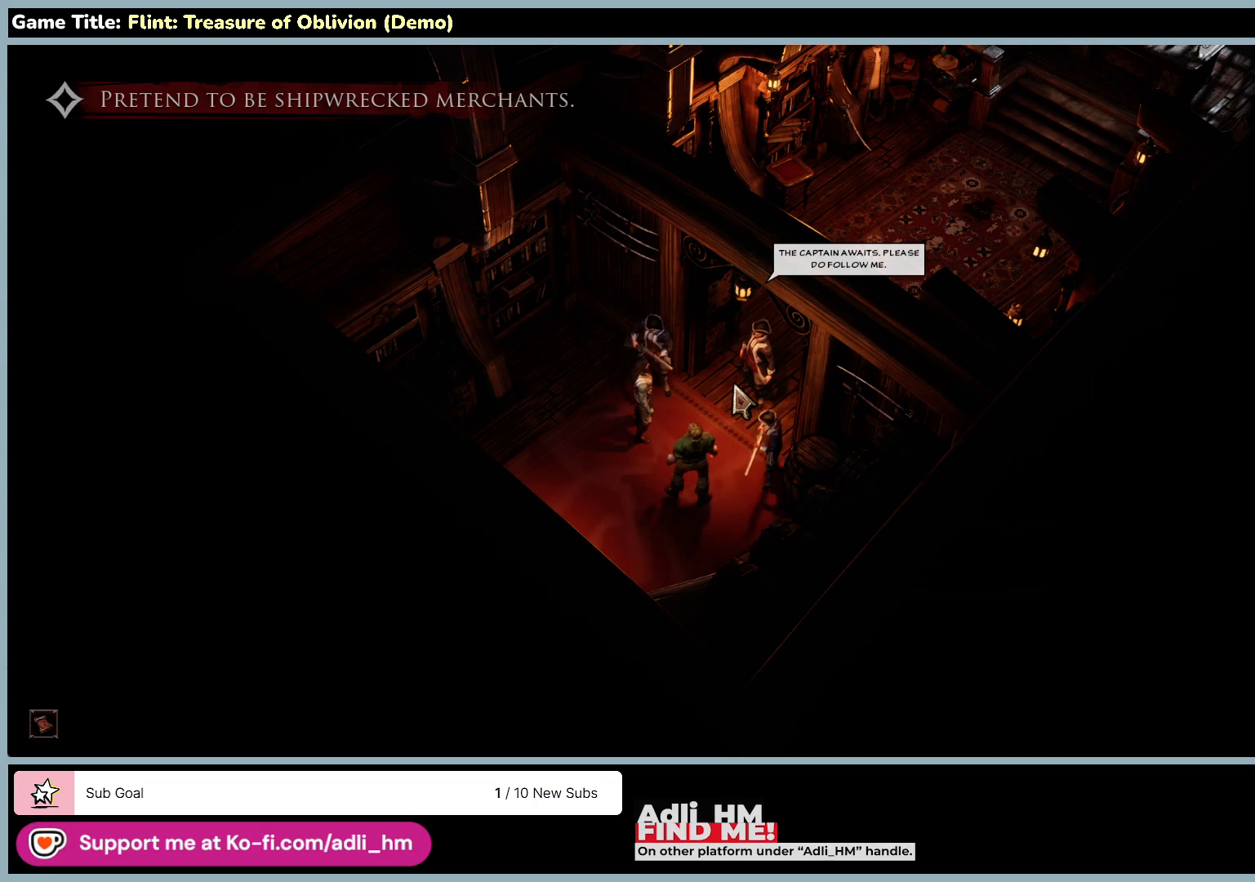
{"keys": [], "mouse": [], "events": [[167, "mouse_left", "up"]]}
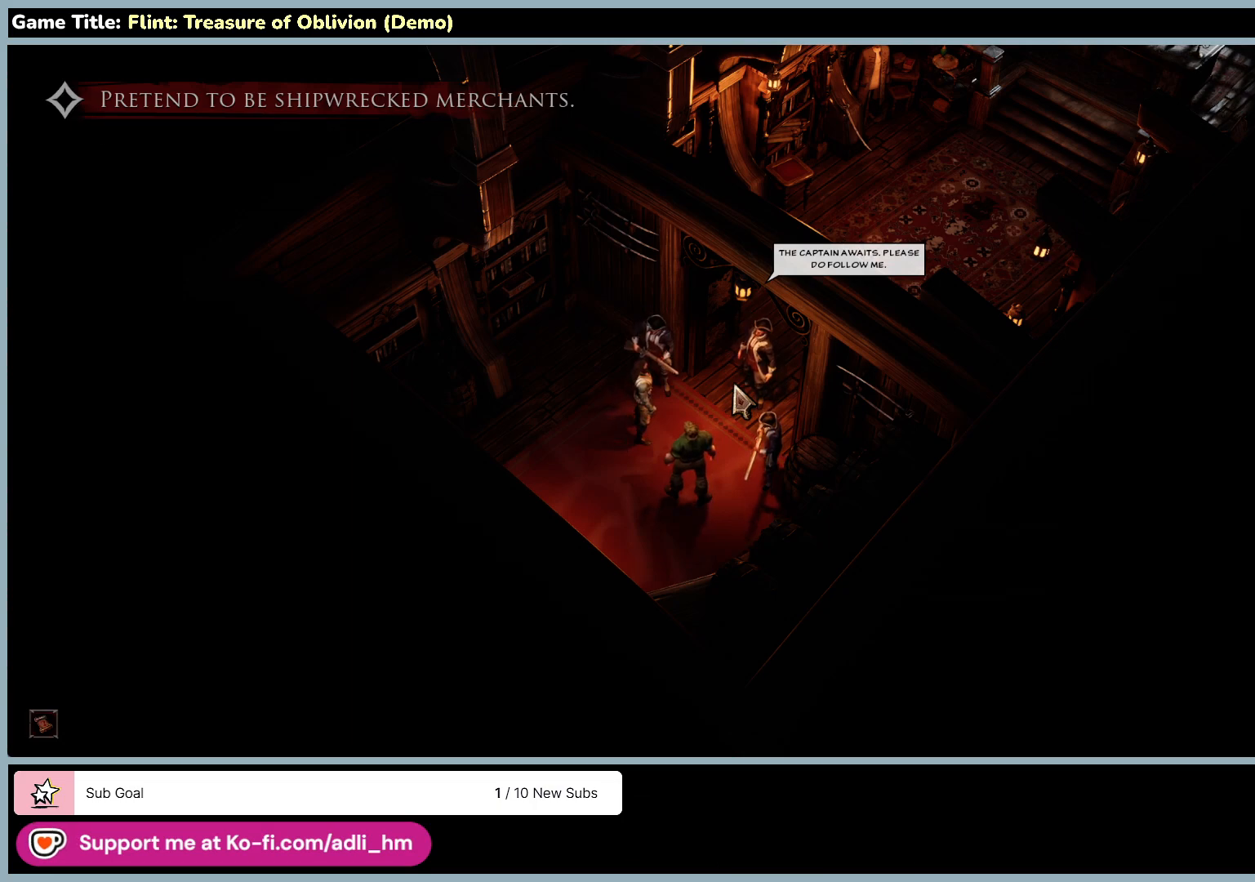
{"keys": [], "mouse": [], "events": []}
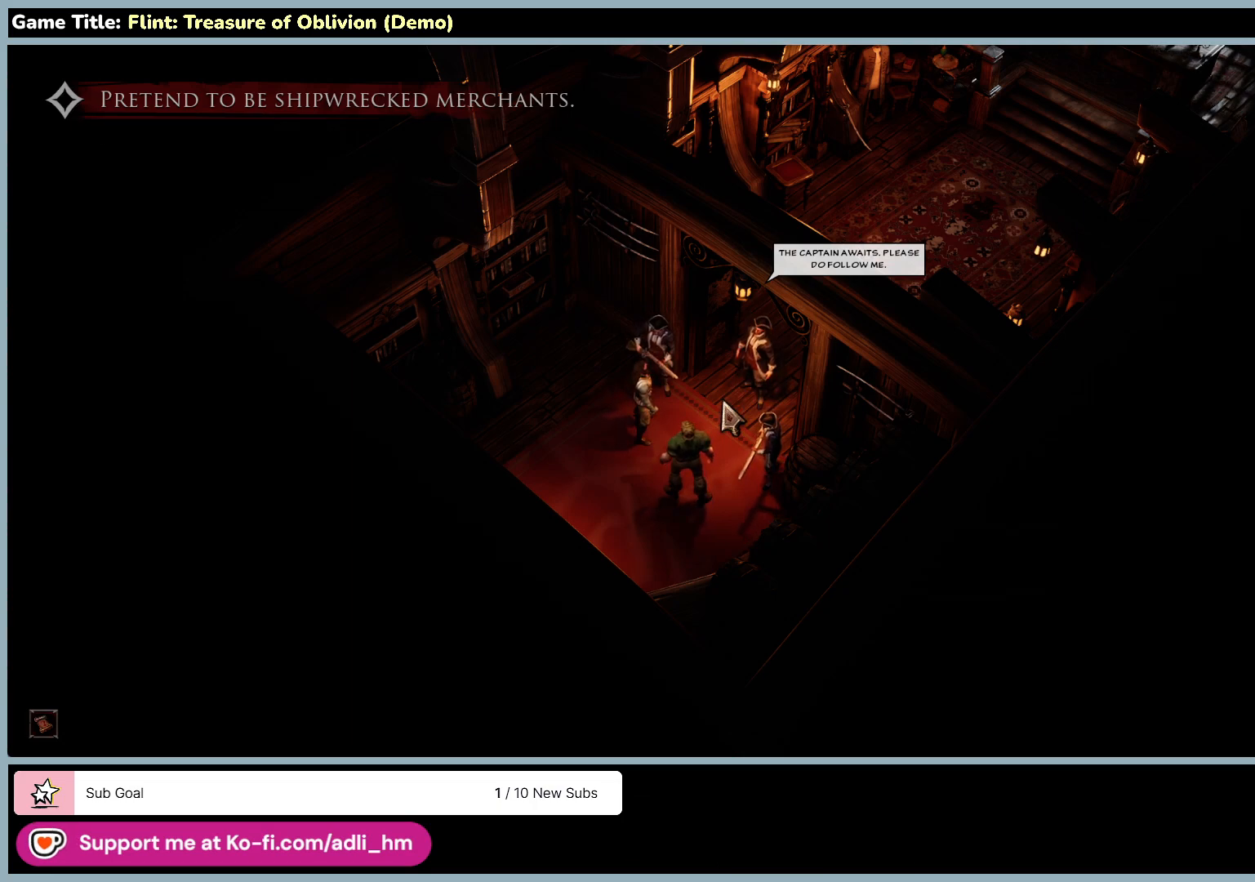
{"keys": [], "mouse": ["left"], "events": [[350, "mouse_left", "down"]]}
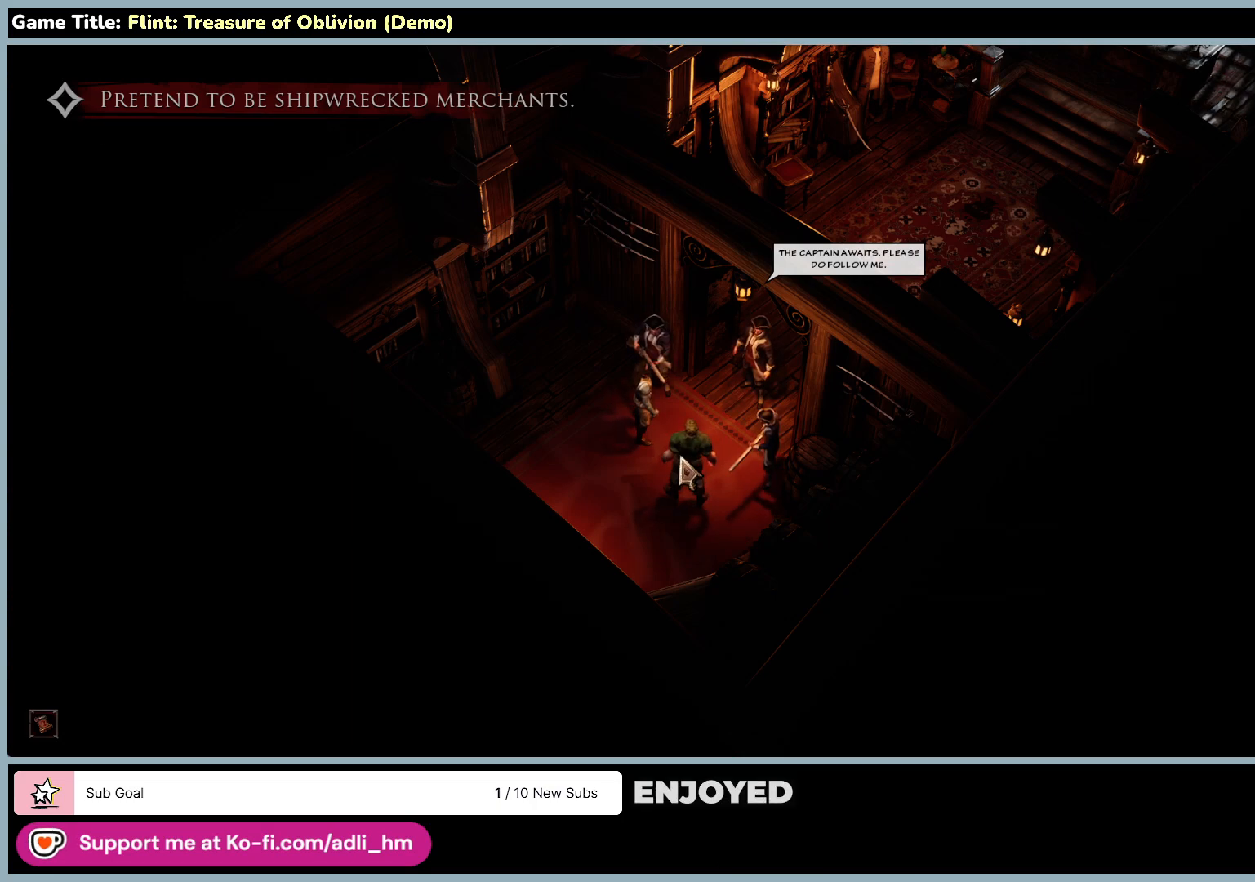
{"keys": [], "mouse": [], "events": [[167, "mouse_left", "up"]]}